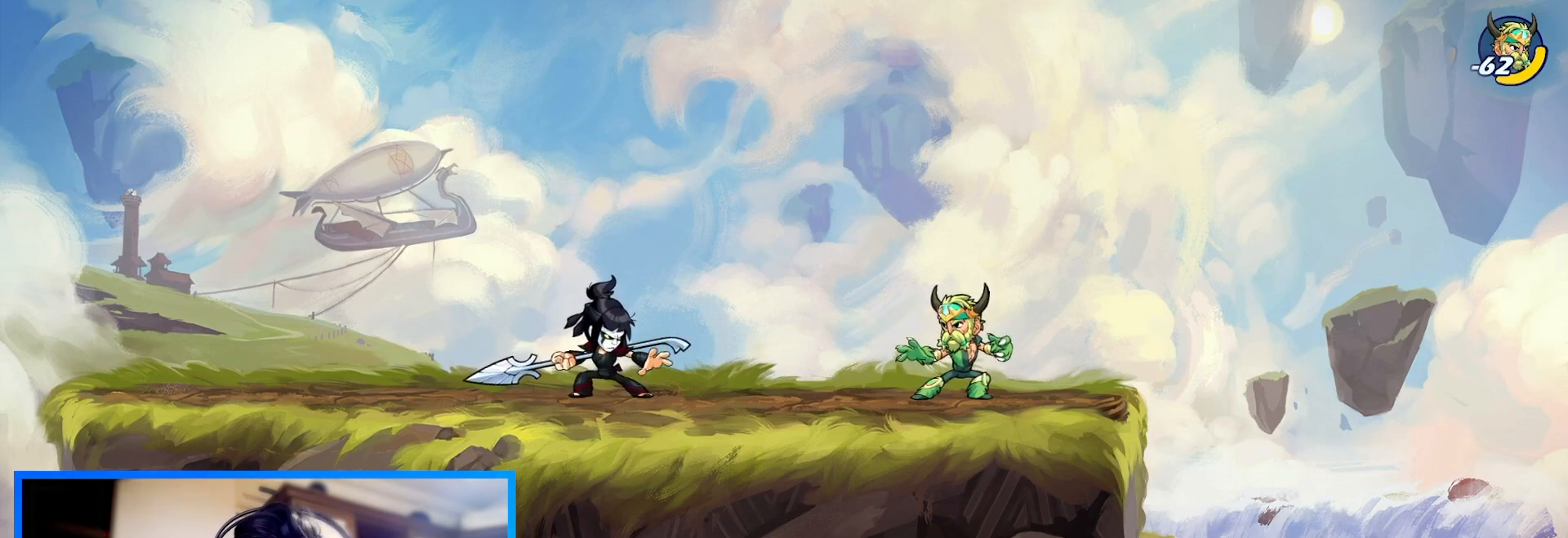
Gameplay with keyboard; each line is a JSON object with the keys held at the frame after it. "events" lists presses ("down") and releases ("up") of "c", "down", "left", "right", "space", "up", "v", "x" and "z" between this image and that frame as [ms after this image, input, new state], when the widget could be followed in between. No other keys are recorded. Mouse input is not recorded.
{"keys": ["right"], "events": [[333, "right", "down"]]}
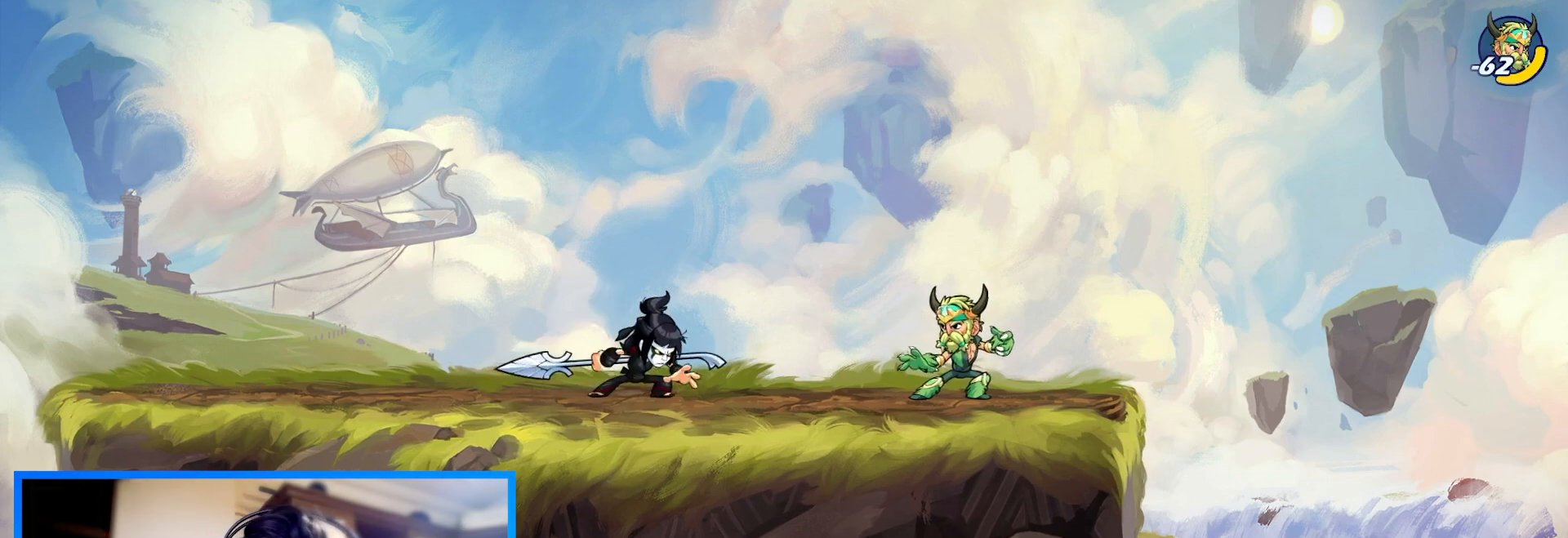
{"keys": [], "events": [[133, "right", "up"]]}
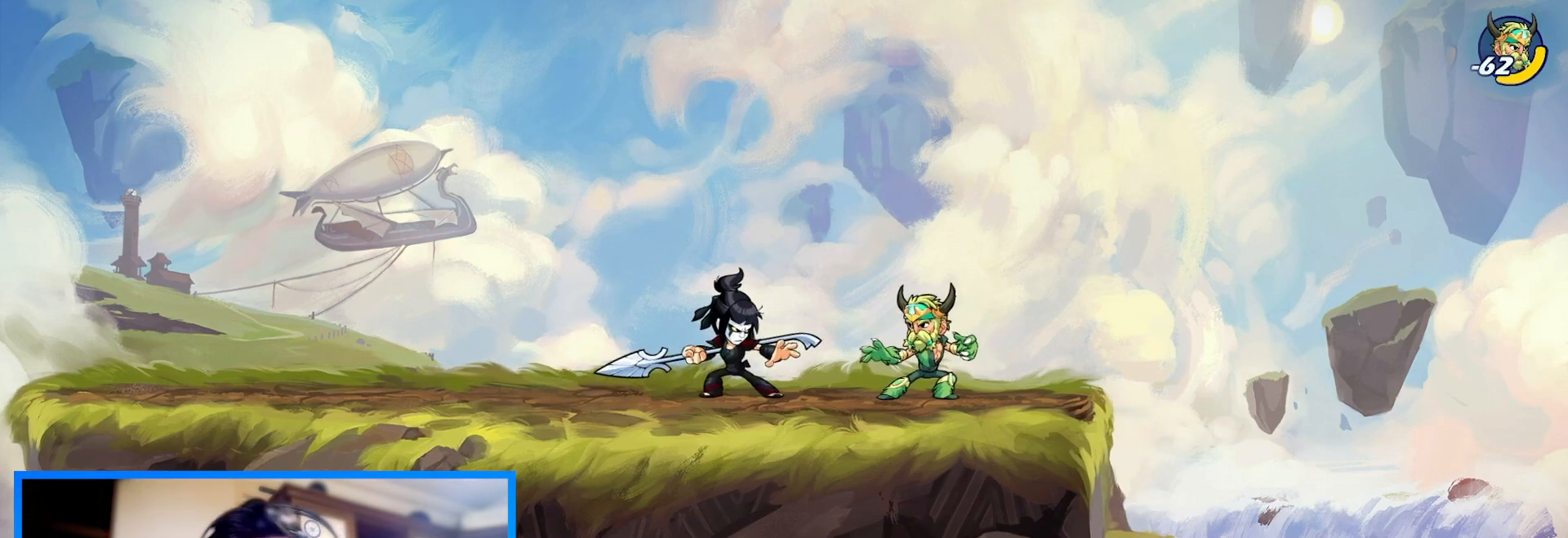
{"keys": [], "events": []}
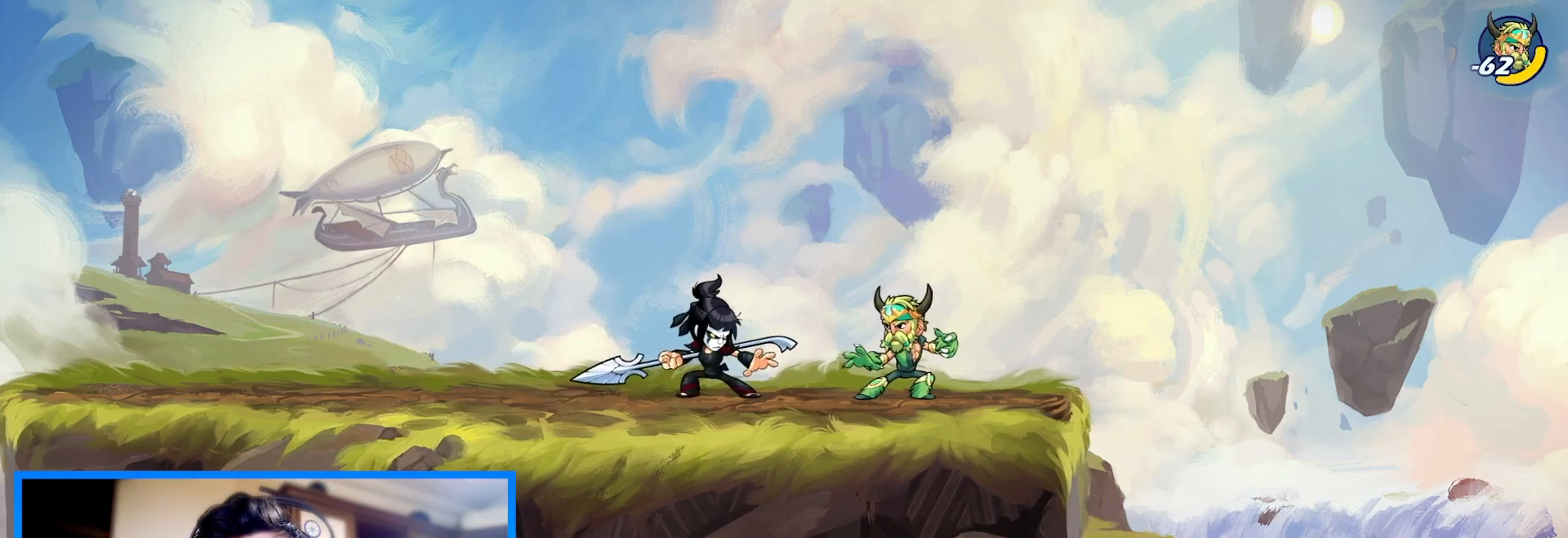
{"keys": ["left"], "events": [[433, "left", "down"]]}
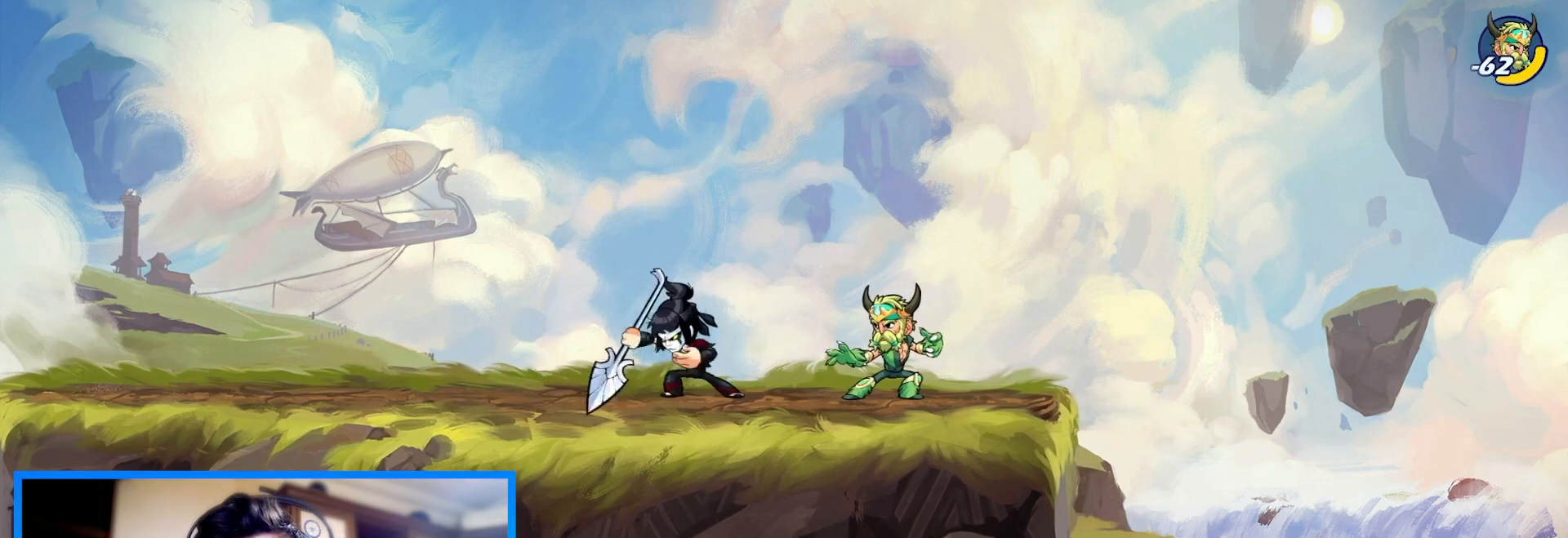
{"keys": ["left"], "events": []}
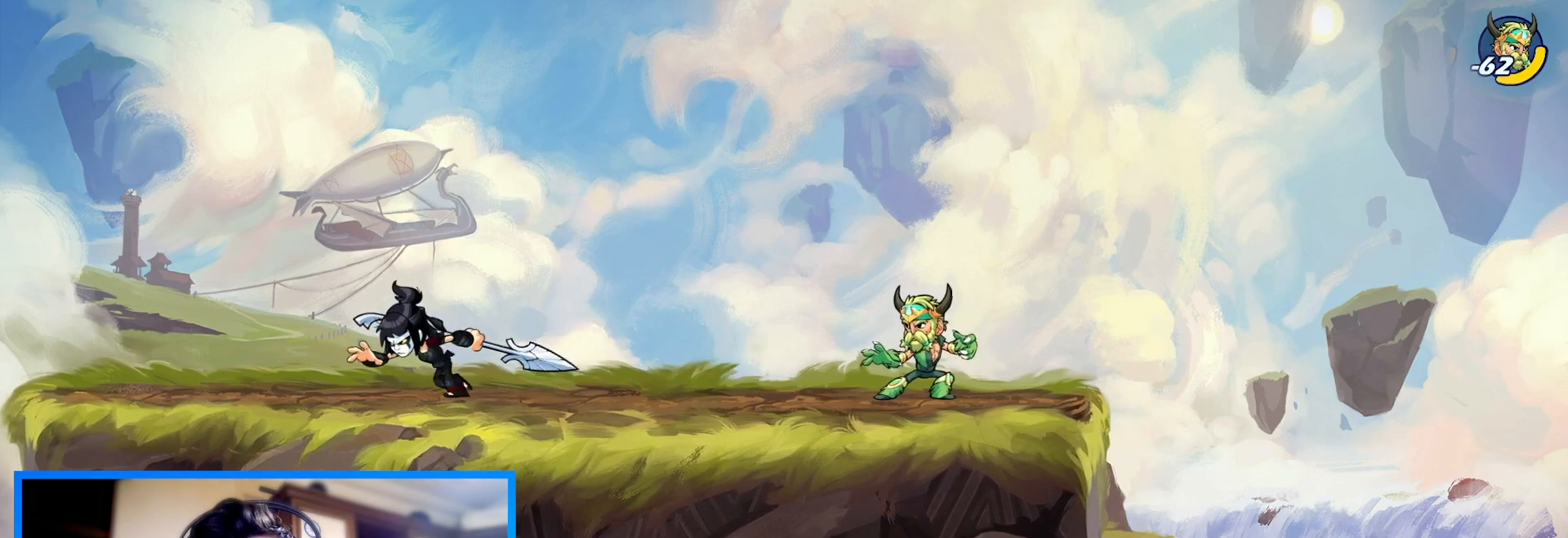
{"keys": [], "events": [[67, "left", "up"], [67, "right", "down"], [500, "right", "up"]]}
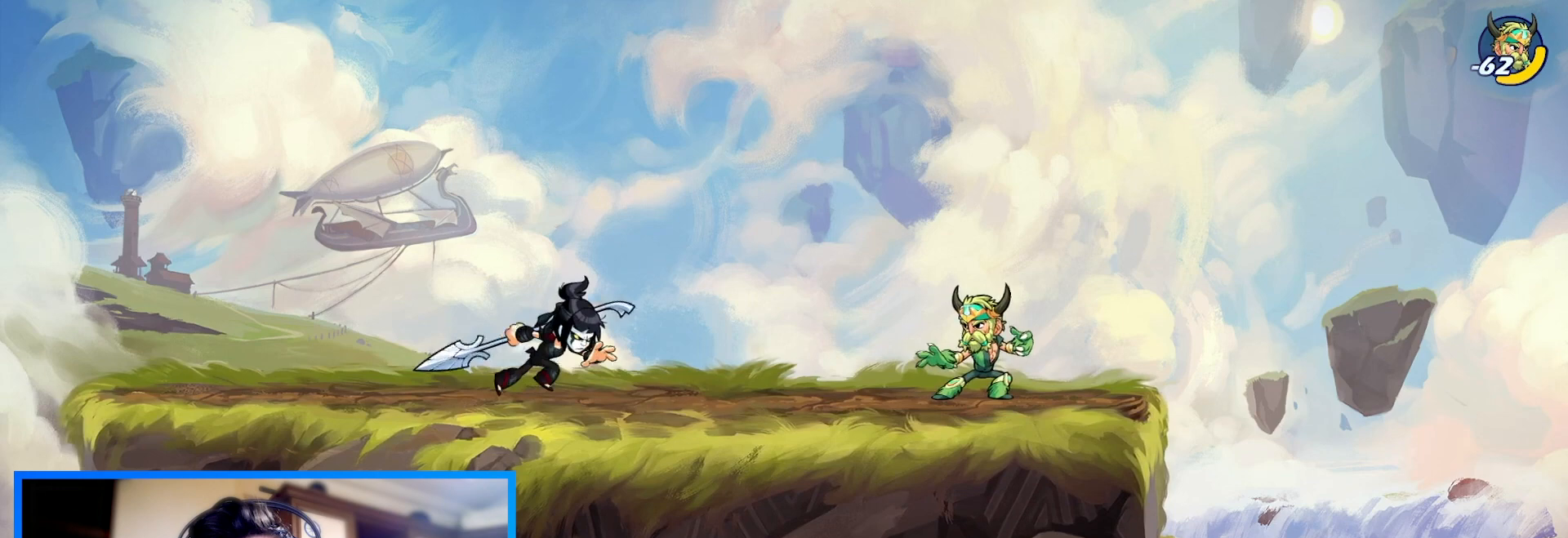
{"keys": [], "events": []}
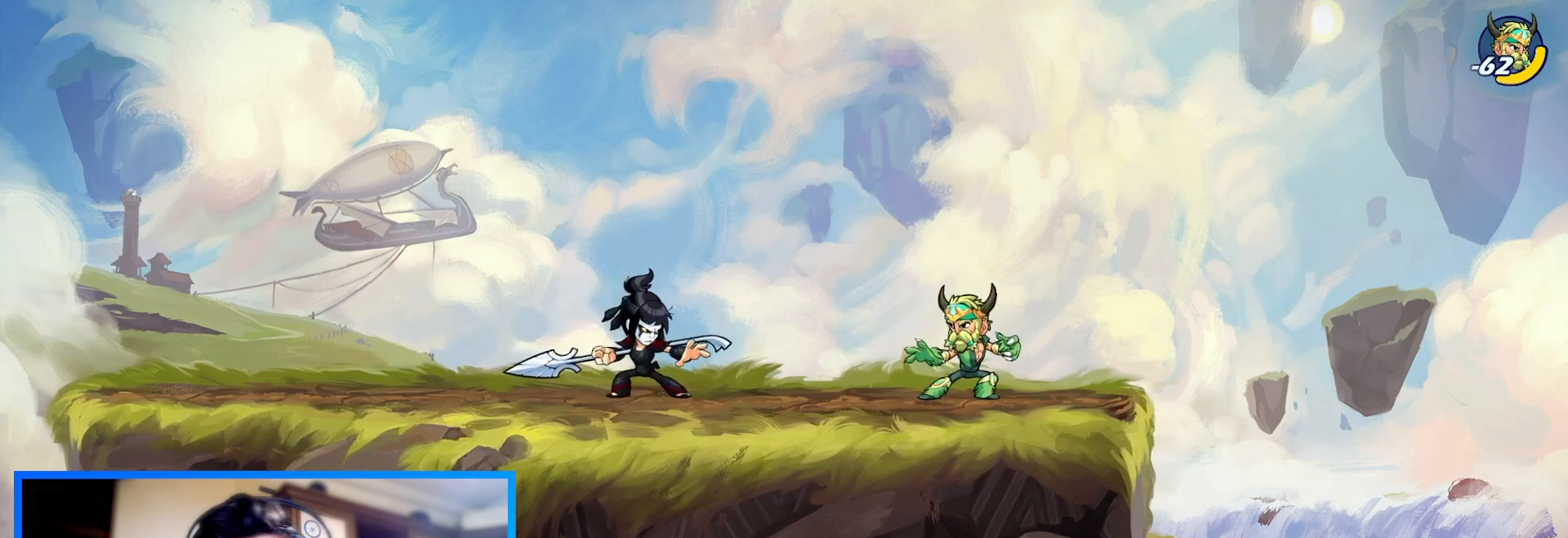
{"keys": [], "events": []}
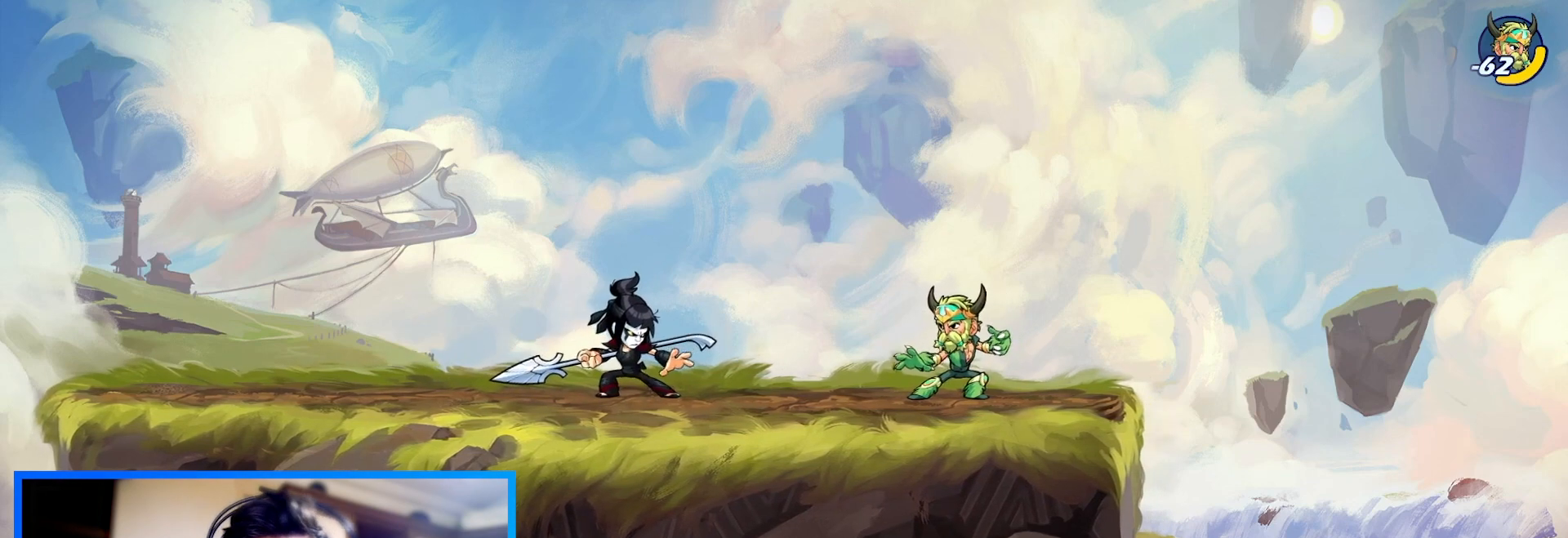
{"keys": [], "events": []}
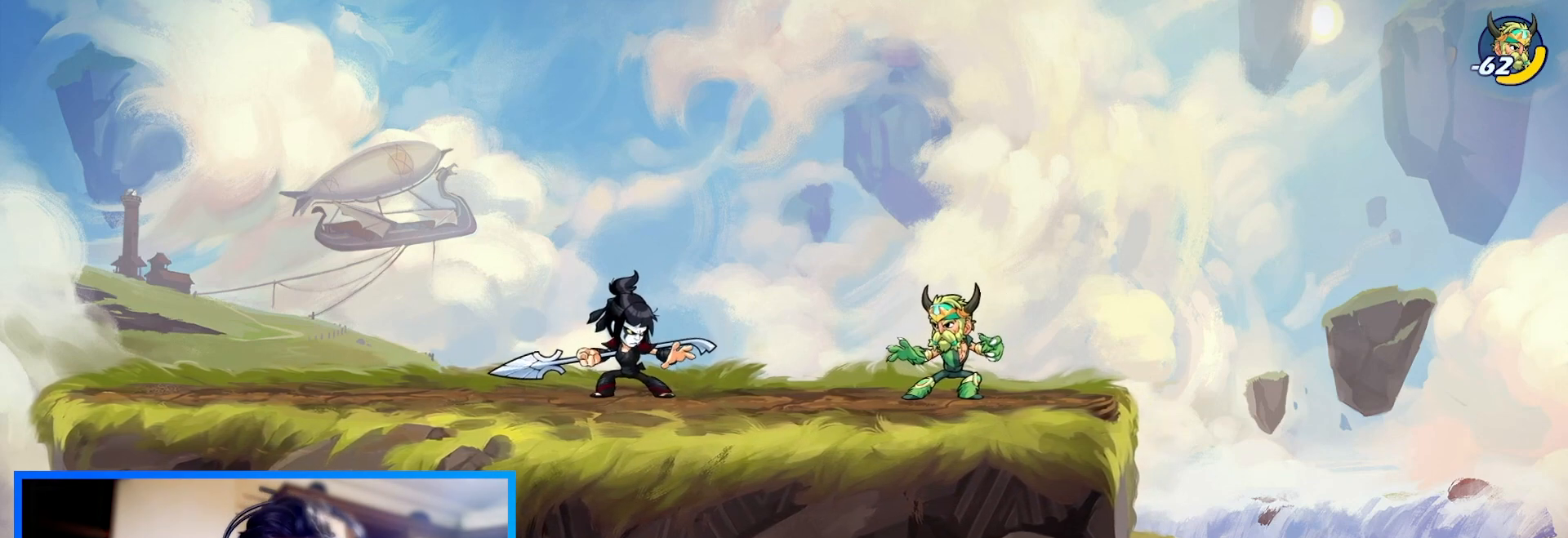
{"keys": [], "events": []}
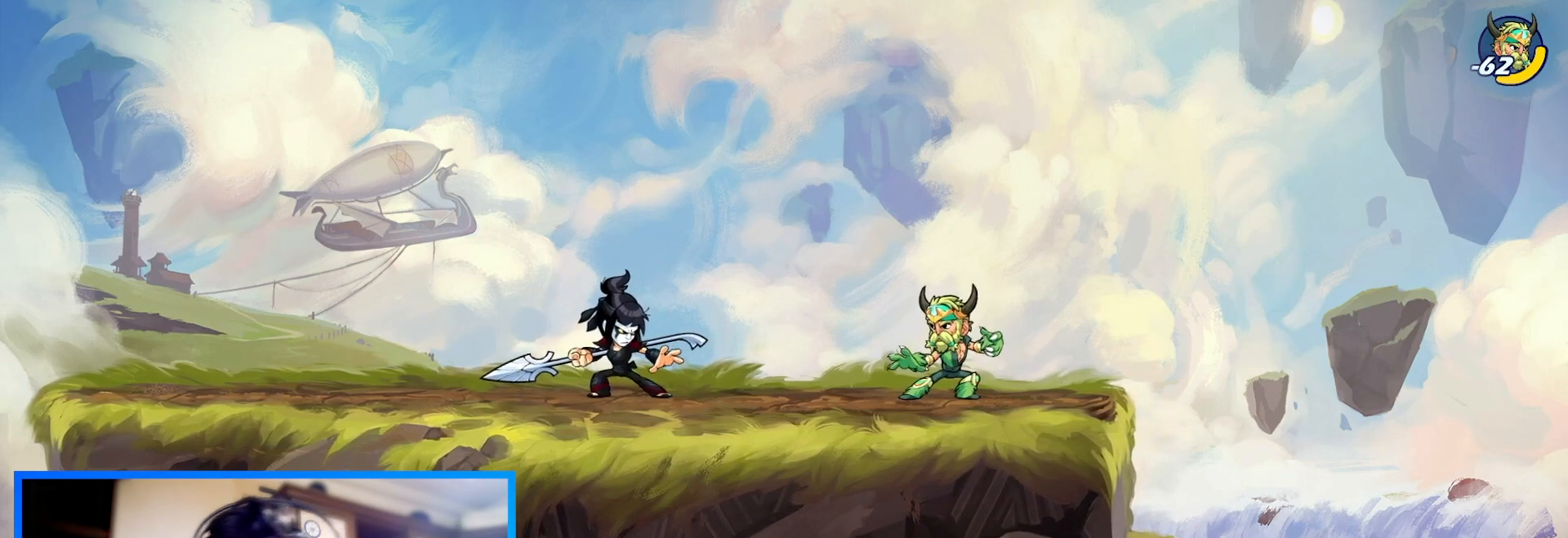
{"keys": [], "events": []}
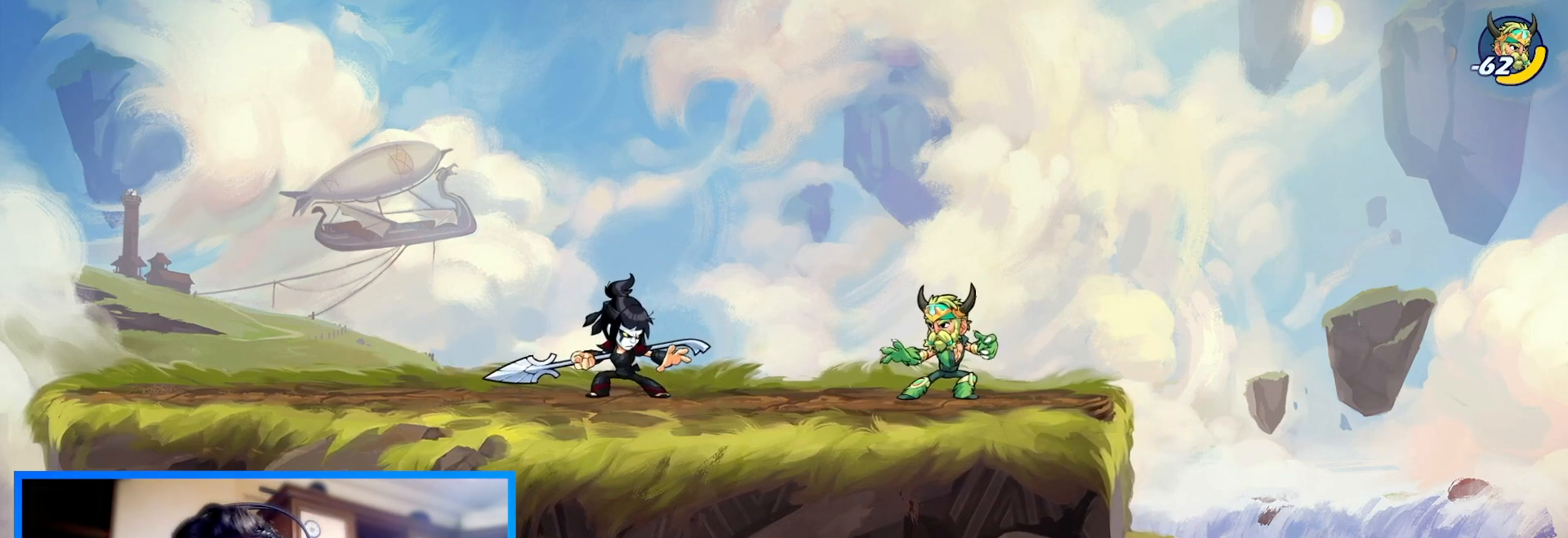
{"keys": [], "events": []}
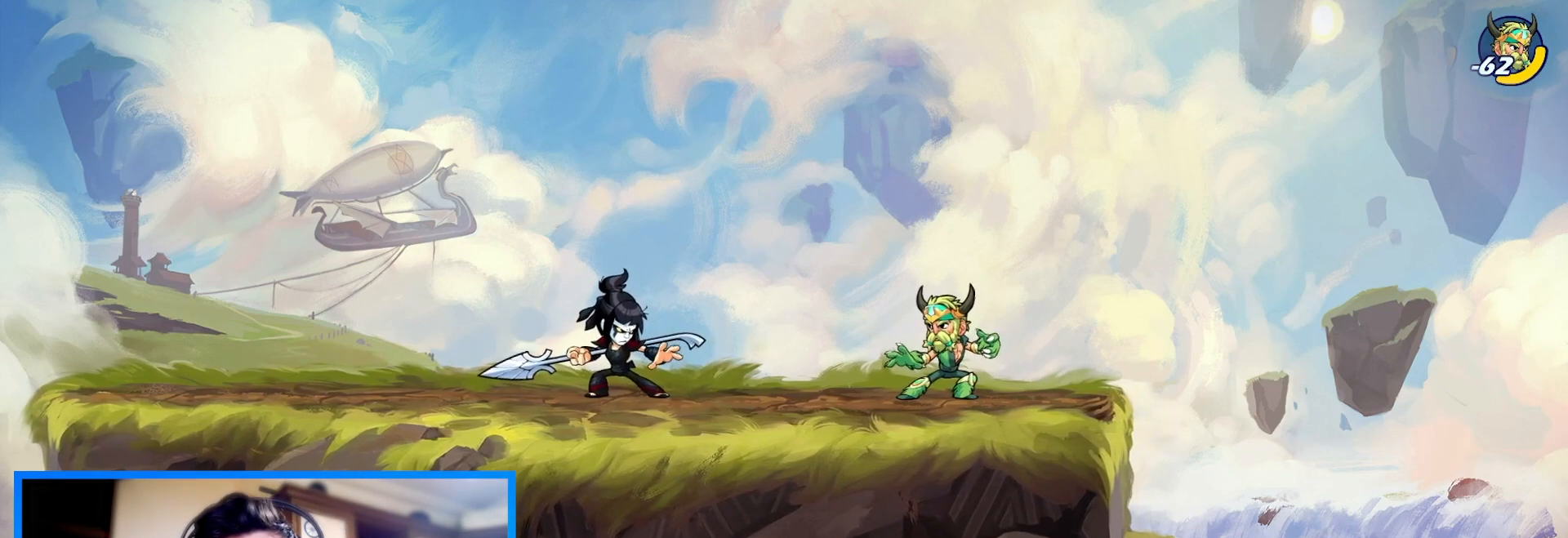
{"keys": [], "events": []}
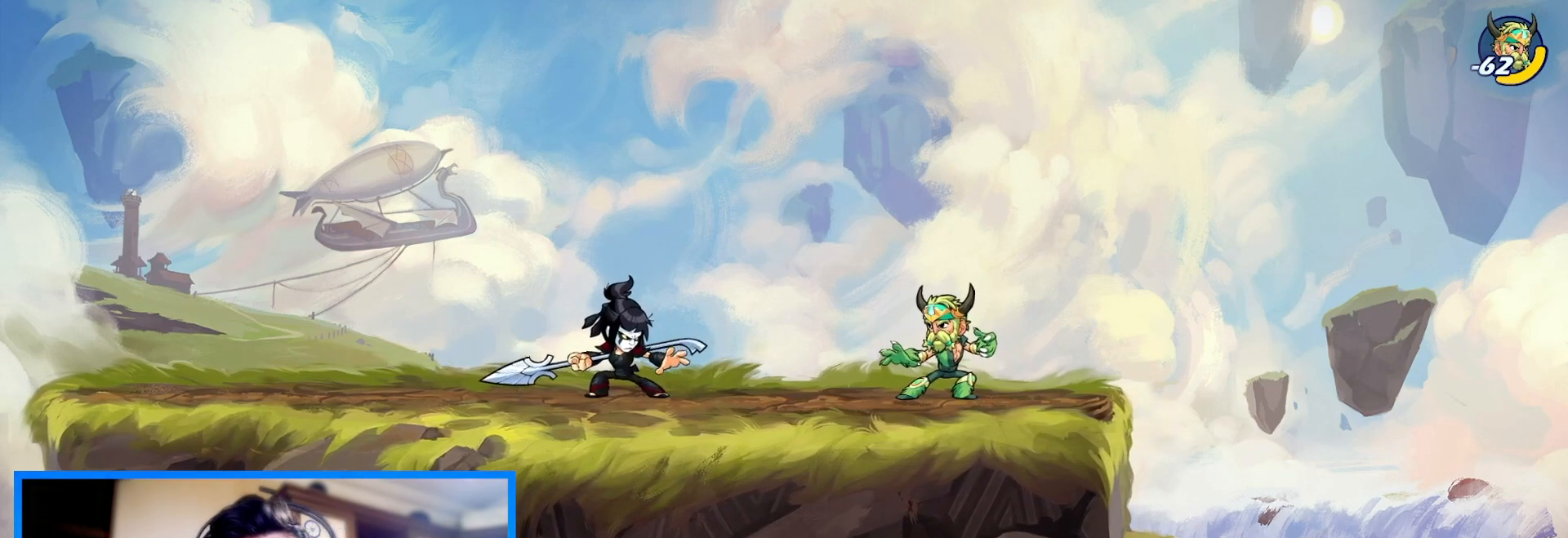
{"keys": ["right"], "events": [[33, "right", "down"]]}
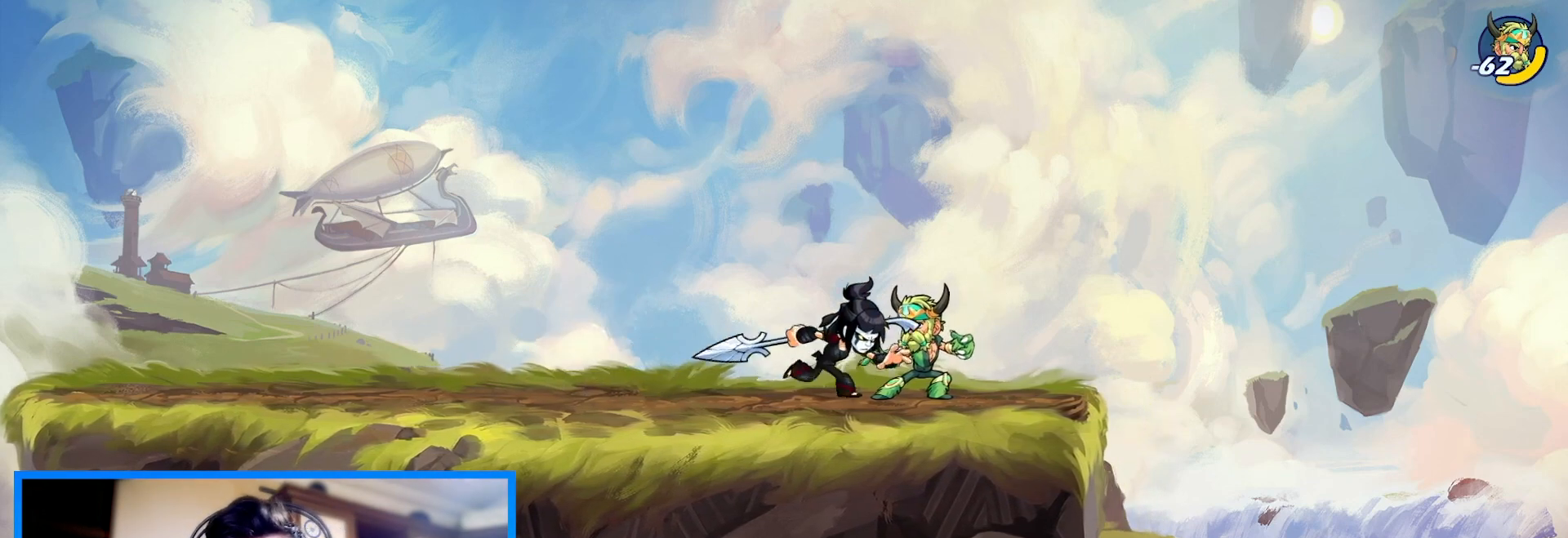
{"keys": ["down"], "events": [[200, "left", "down"], [233, "c", "down"], [267, "right", "up"], [333, "c", "up"], [367, "down", "down"], [367, "left", "up"], [400, "c", "down"], [500, "c", "up"]]}
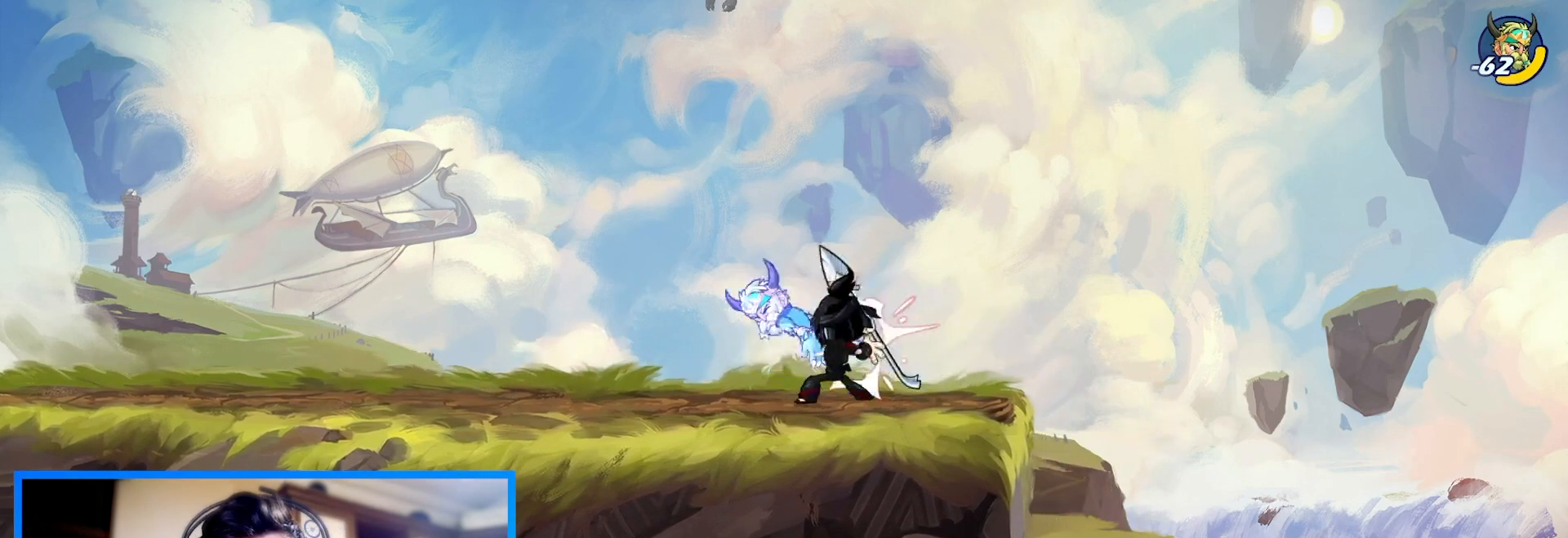
{"keys": ["c", "down"], "events": [[467, "c", "down"]]}
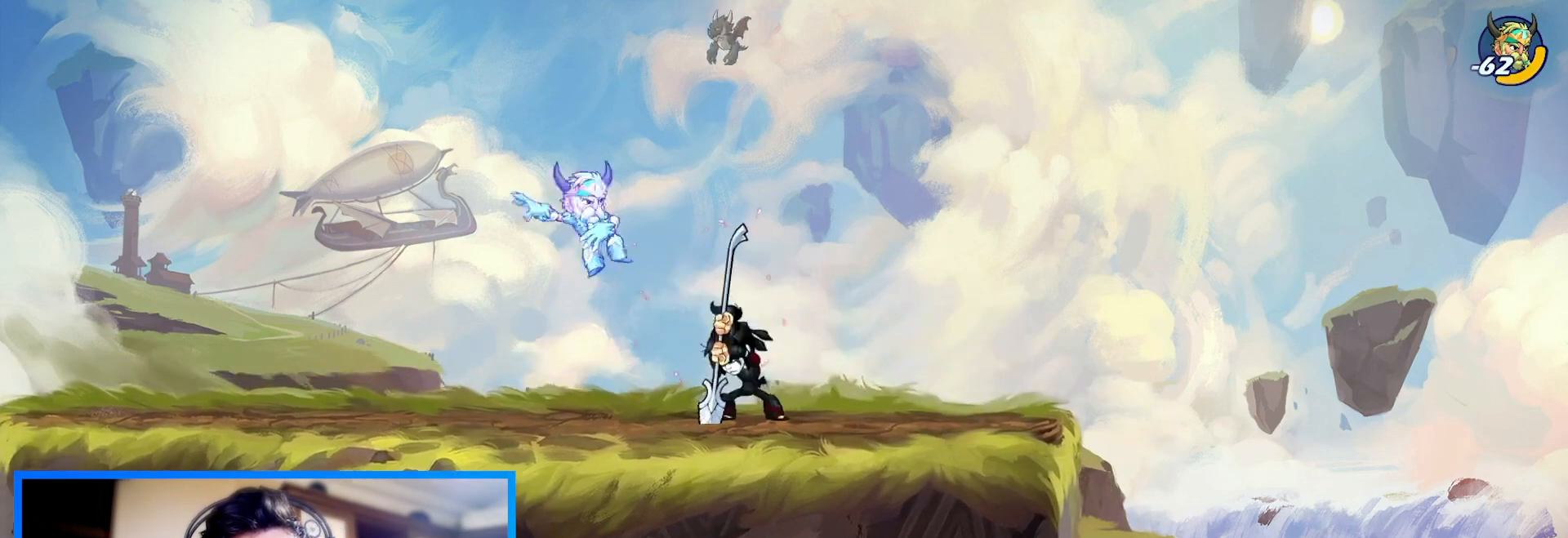
{"keys": ["left"], "events": [[33, "c", "up"], [100, "c", "down"], [200, "c", "up"], [333, "left", "down"], [367, "down", "up"]]}
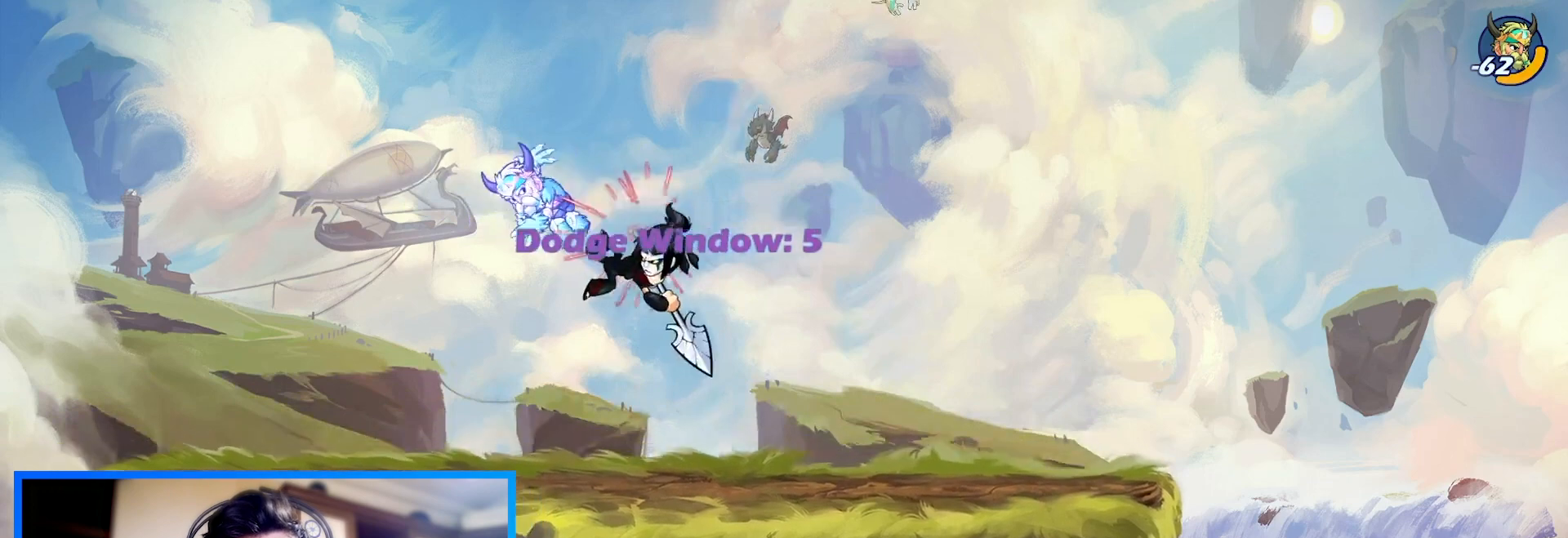
{"keys": ["right"], "events": [[233, "c", "down"], [233, "space", "down"], [333, "space", "up"], [400, "c", "up"], [500, "left", "up"], [500, "right", "down"]]}
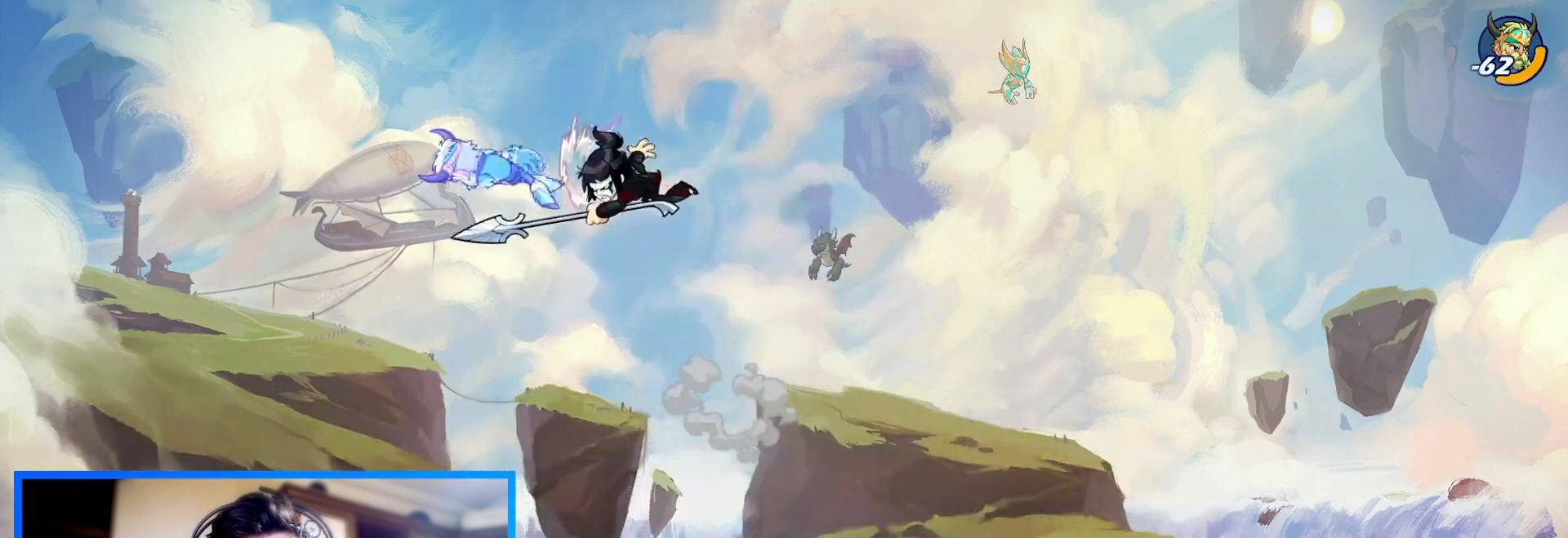
{"keys": ["down", "right"], "events": [[267, "down", "down"]]}
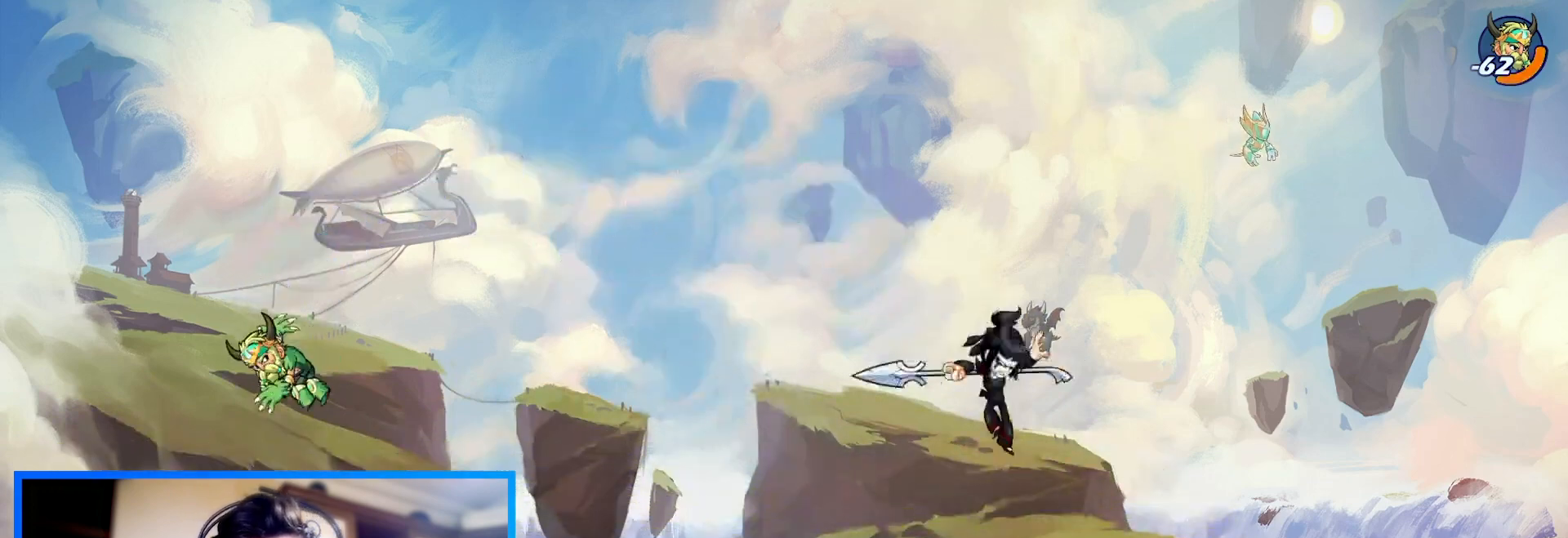
{"keys": [], "events": [[167, "down", "up"], [233, "left", "down"], [233, "right", "up"], [500, "left", "up"]]}
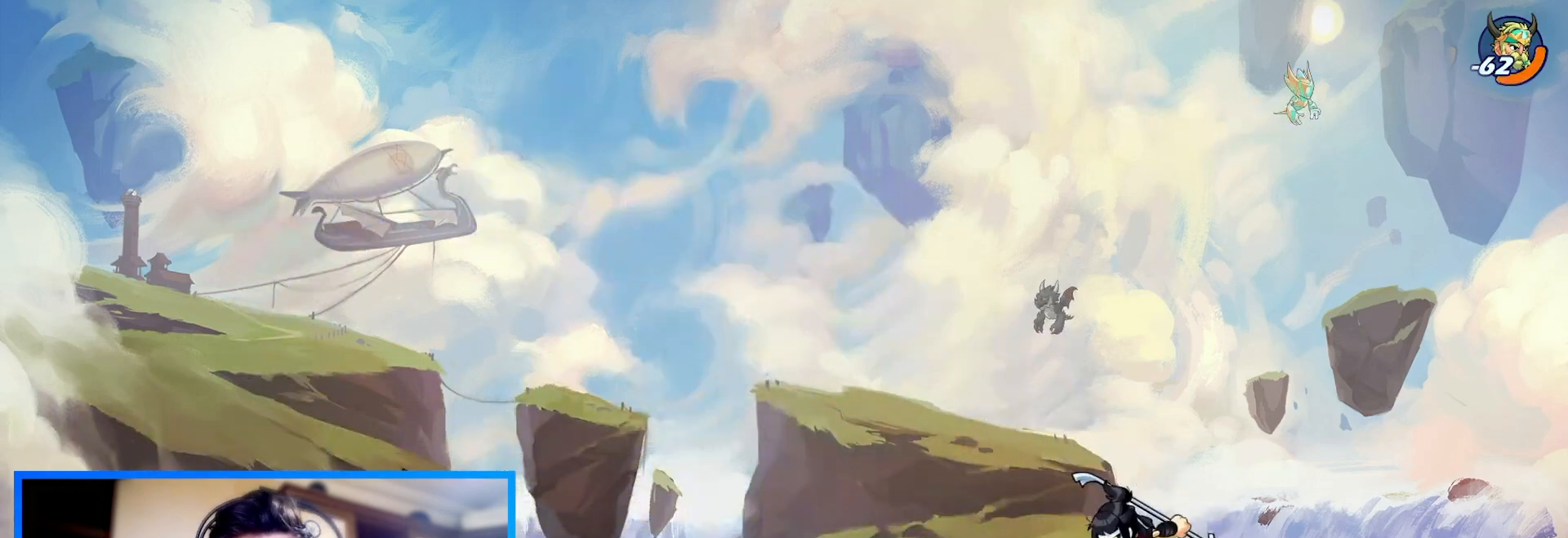
{"keys": [], "events": []}
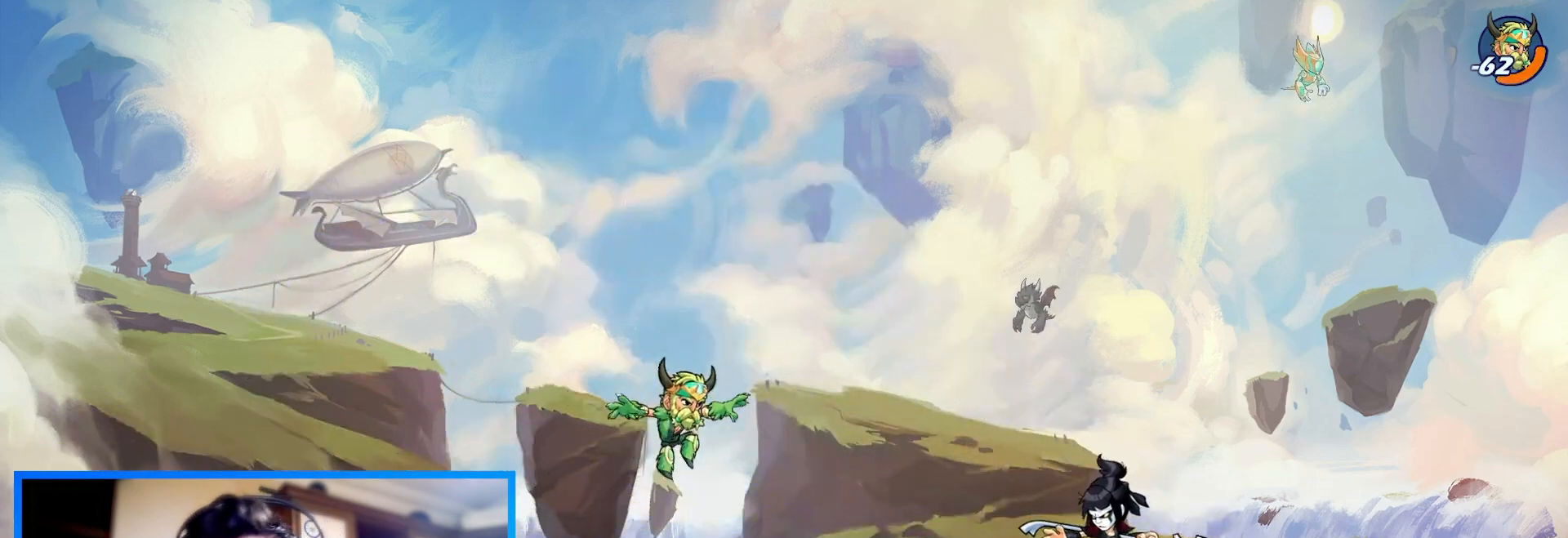
{"keys": [], "events": []}
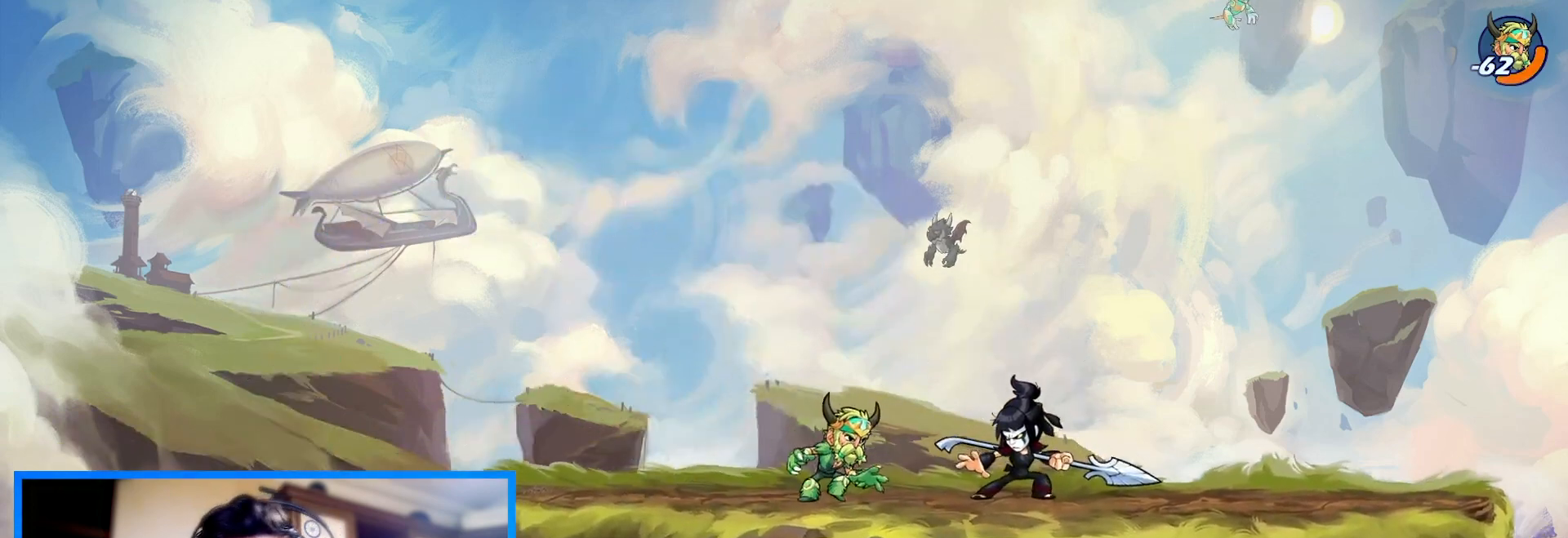
{"keys": [], "events": []}
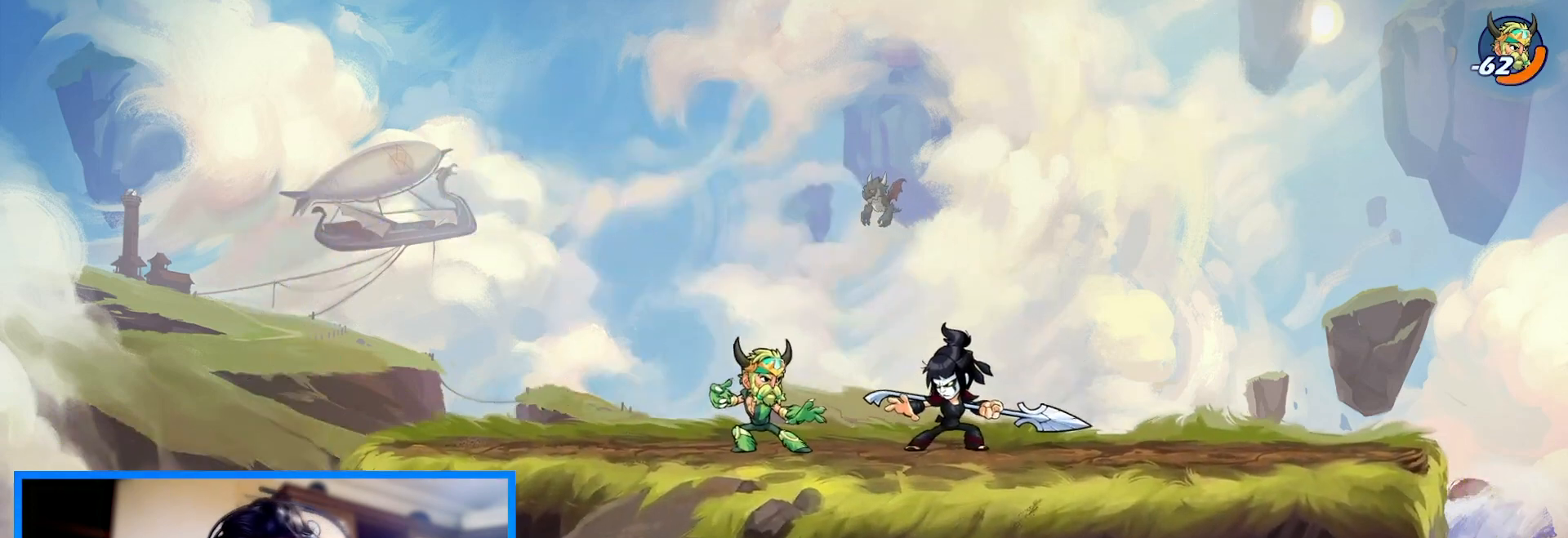
{"keys": [], "events": []}
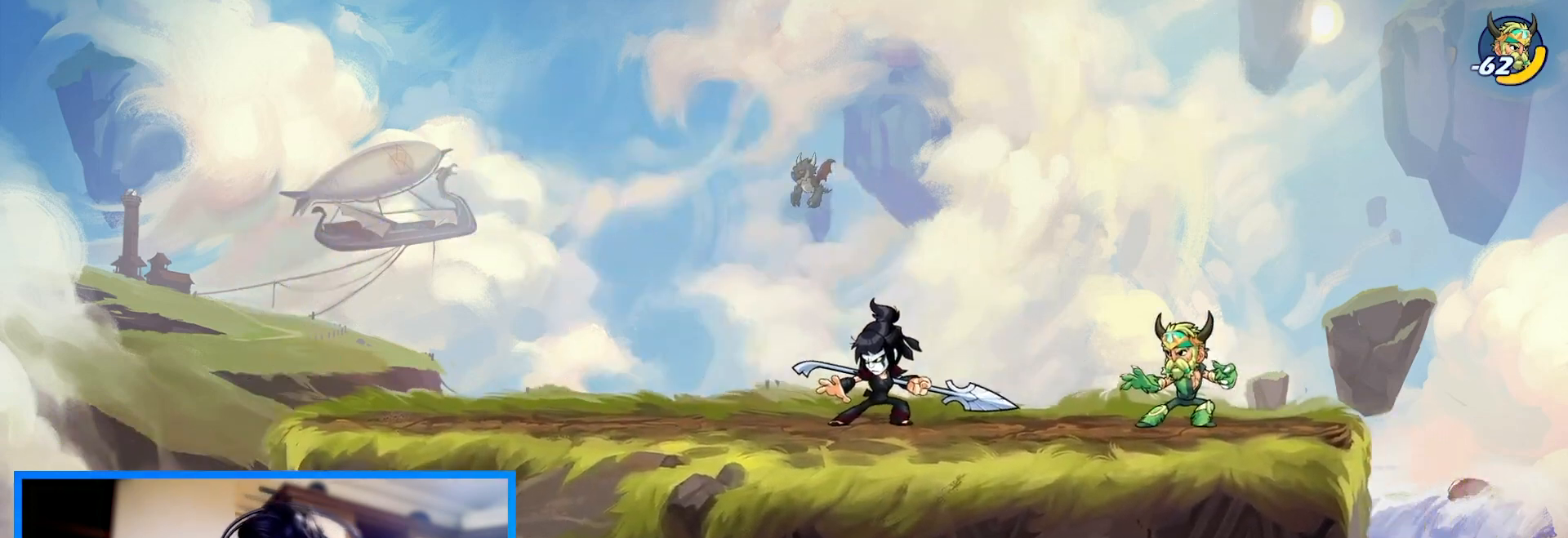
{"keys": [], "events": []}
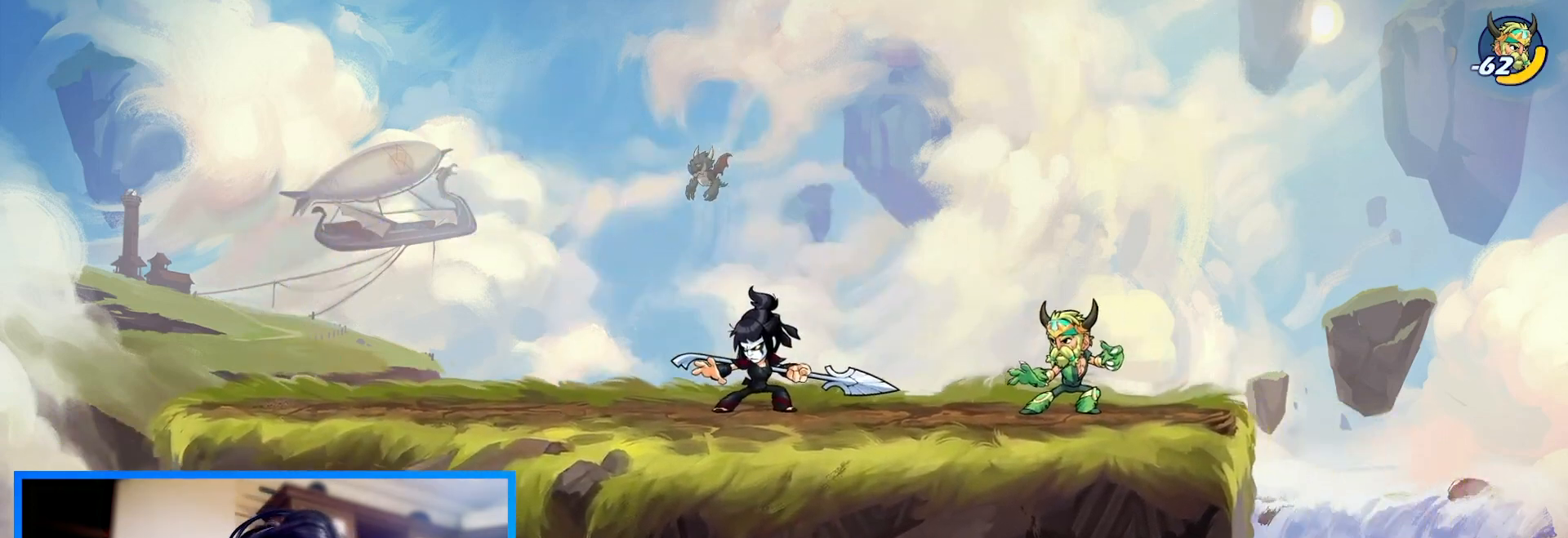
{"keys": [], "events": []}
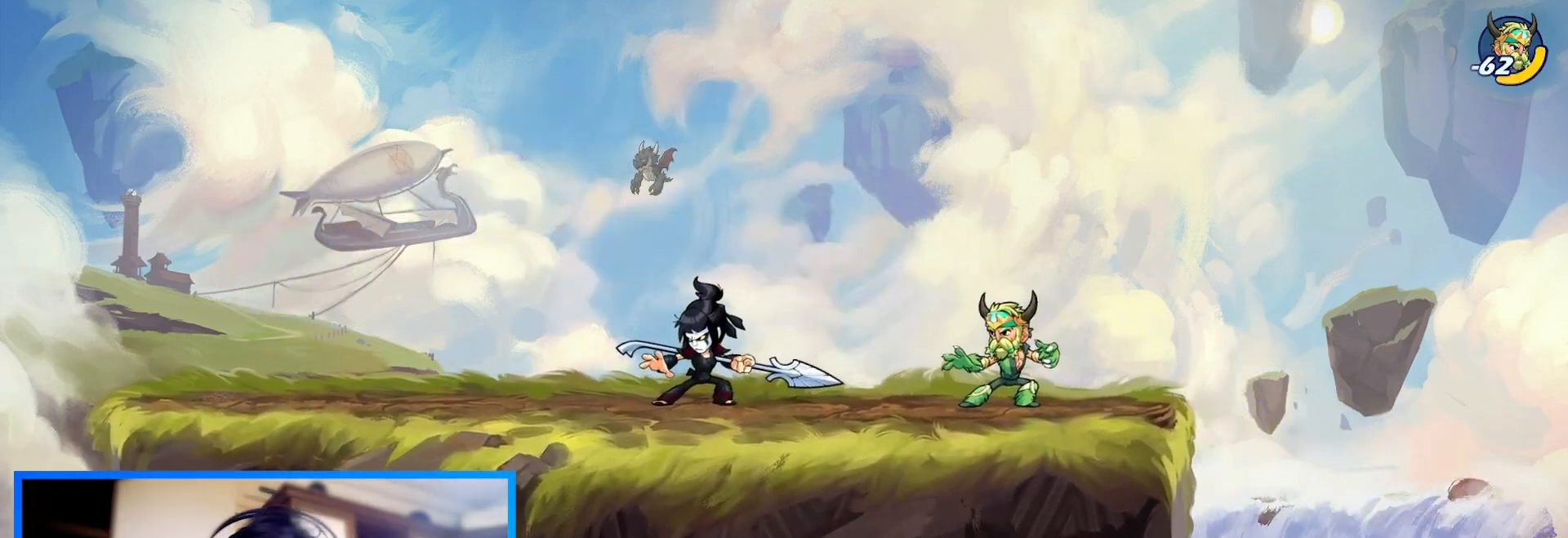
{"keys": [], "events": []}
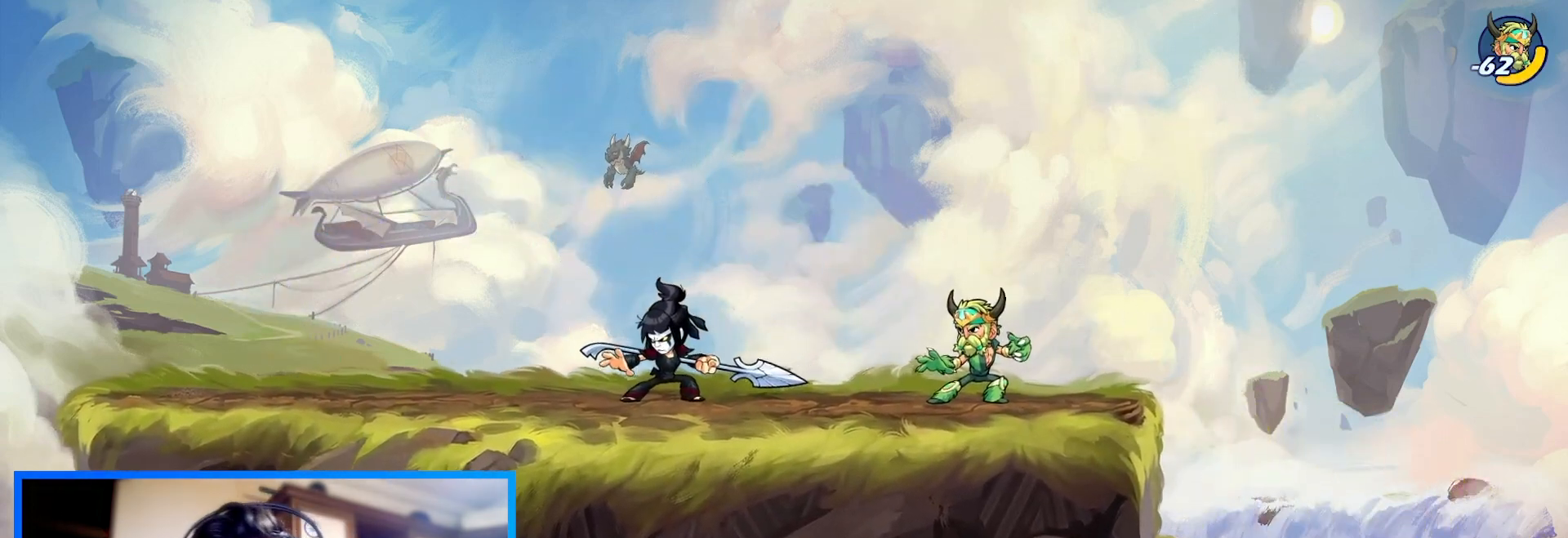
{"keys": [], "events": []}